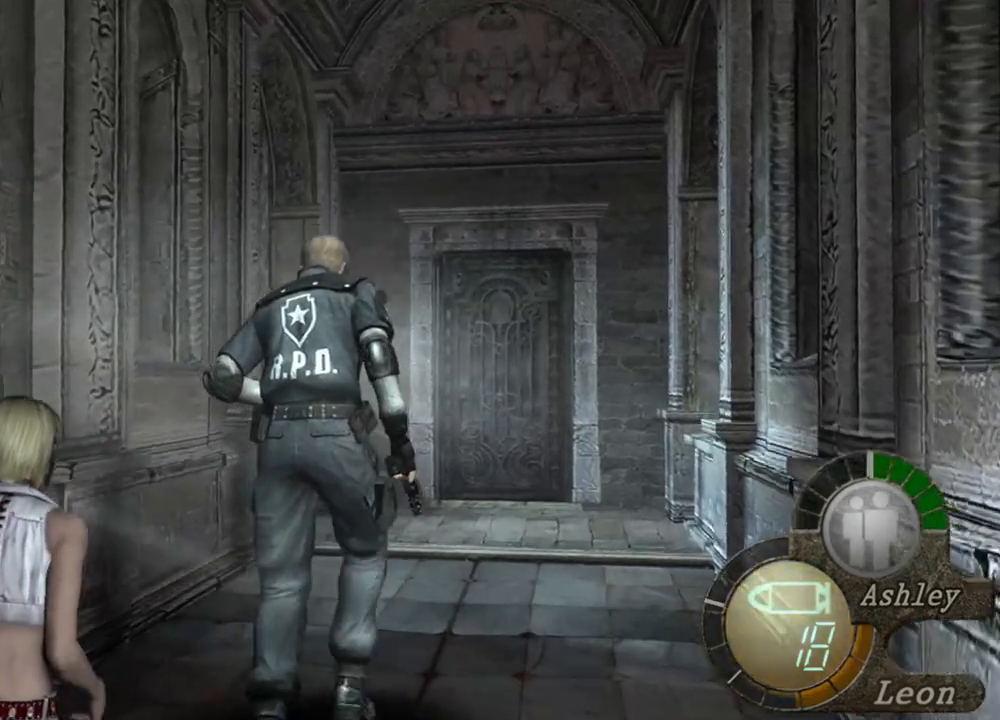
Gameplay with keyboard and mouse; each line is a JSON object with the keys and mouse buttons held at the frame after it. "events" lists presses ("down") and releases ("up") of "1", "2", "3", "4", "5", "a", "alt", "b", "c", "ctrl", "d", "e", "f", "g", "q", "r", "s", "shift", "space", "t", "tab", "tilde", "v", "w", "x", "z", "mouse_left", "mouse_wheel", "mouse_right", "mouse_mb4" and "mouse_mb5" between this image and that frame as [ms after this image, input, new state], when the widget could be followed in between. "mouse_left", "mouse_wheel", "mouse_right", "mouse_mb4", "mouse_mb5" = the "left", "wheel", "right", "mb4", "mb5" buttons of the "mouse" list. No other keys are recorded. "wheel" means that the mouse wheel is clicked or scrolled. Mouse movement is not recorded.
{"keys": ["e", "shift", "w"], "mouse": [], "events": [[67, "e", "down"], [167, "e", "up"], [233, "e", "down"], [333, "e", "up"], [367, "e", "down"], [467, "e", "up"], [500, "e", "down"]]}
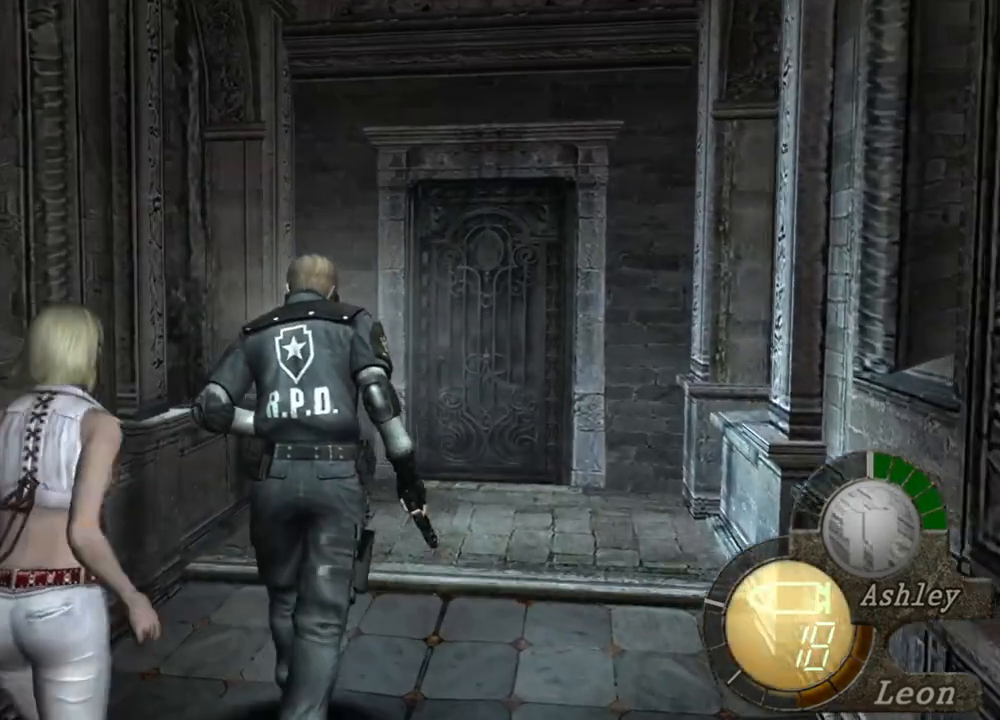
{"keys": ["e", "shift", "w"], "mouse": [], "events": [[100, "e", "up"], [167, "e", "down"], [267, "e", "up"], [300, "e", "down"], [400, "e", "up"], [467, "e", "down"]]}
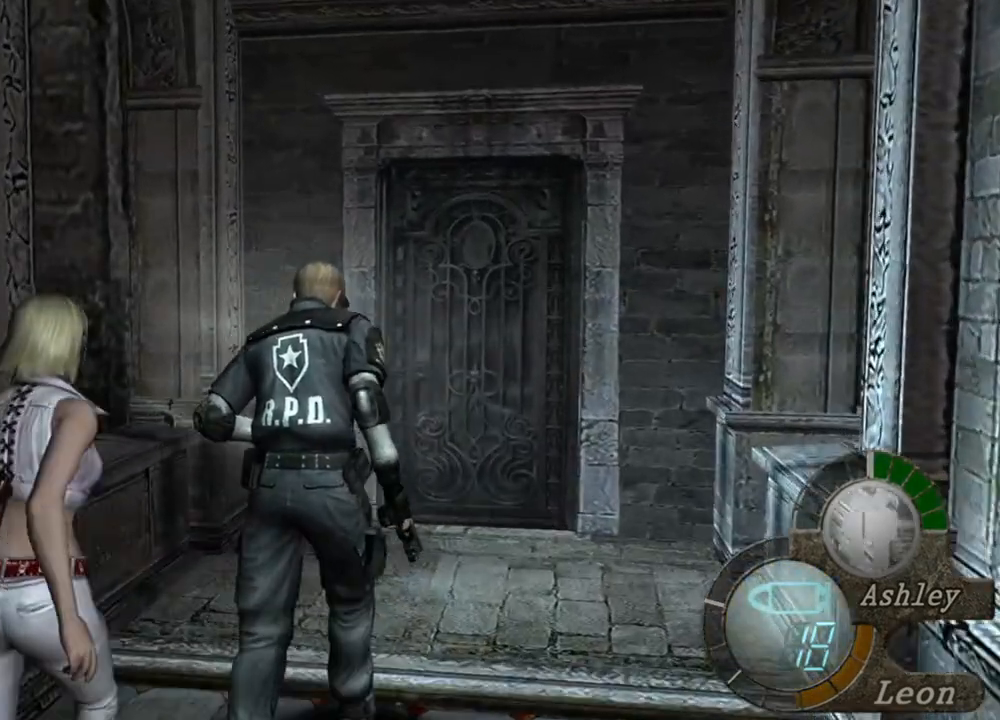
{"keys": ["shift", "w"], "mouse": [], "events": [[33, "e", "up"], [67, "e", "down"], [167, "e", "up"], [233, "e", "down"], [333, "e", "up"], [433, "e", "down"], [500, "e", "up"]]}
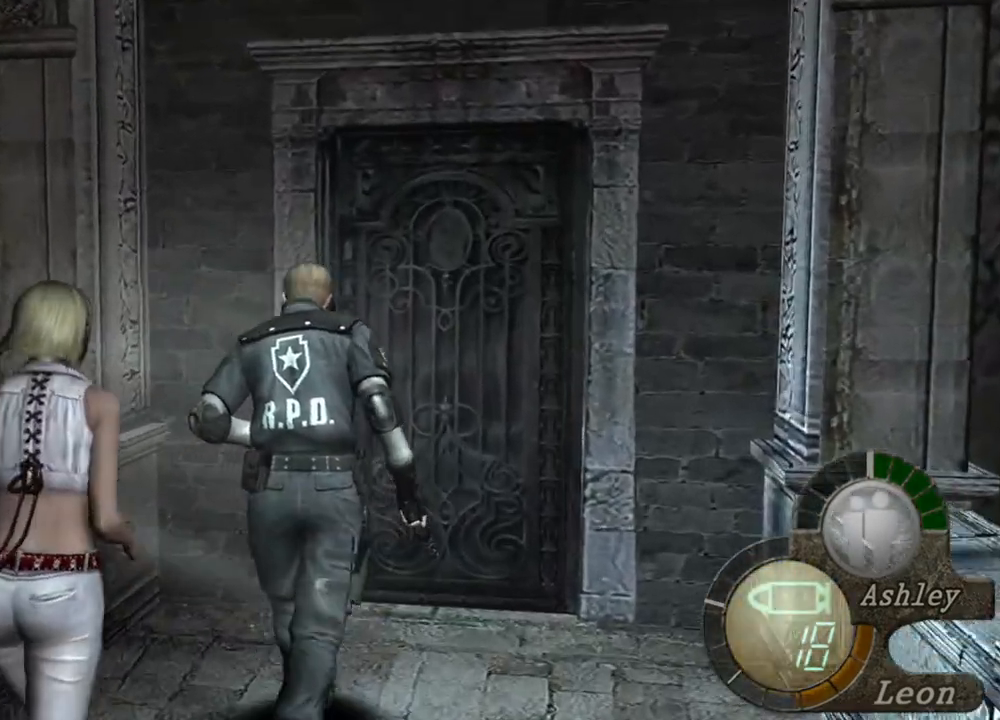
{"keys": ["e", "shift", "w"], "mouse": [], "events": [[33, "e", "down"], [133, "e", "up"], [200, "e", "down"], [300, "e", "up"], [333, "e", "down"], [433, "e", "up"], [467, "e", "down"]]}
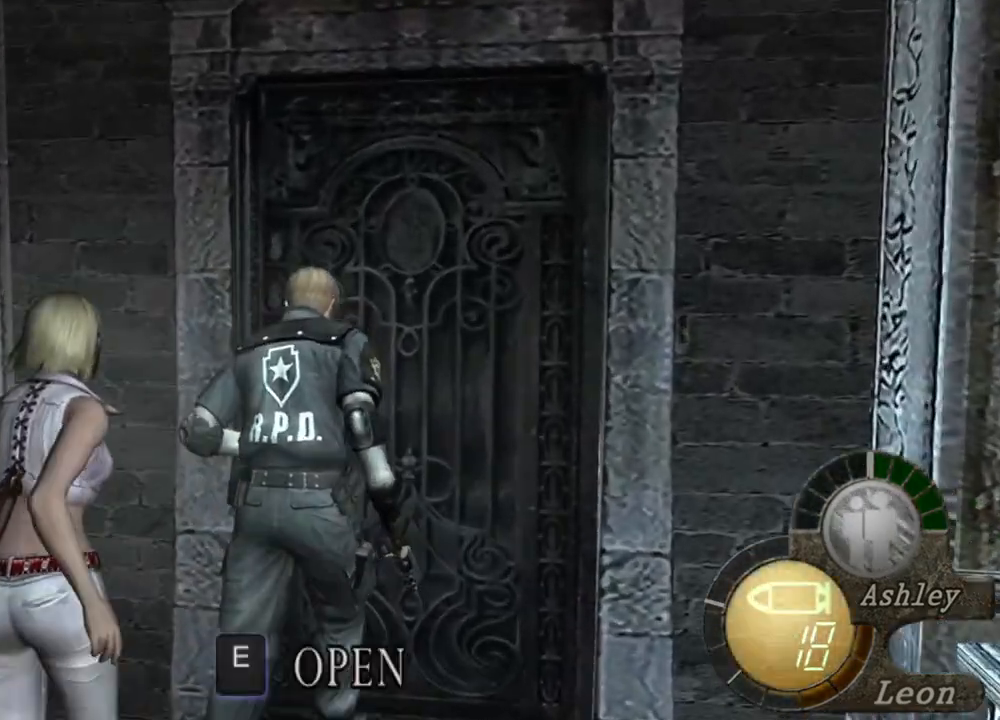
{"keys": ["shift", "w"], "mouse": [], "events": [[67, "e", "up"], [167, "e", "down"], [200, "e", "up"], [300, "e", "down"], [367, "e", "up"], [433, "e", "down"], [500, "e", "up"]]}
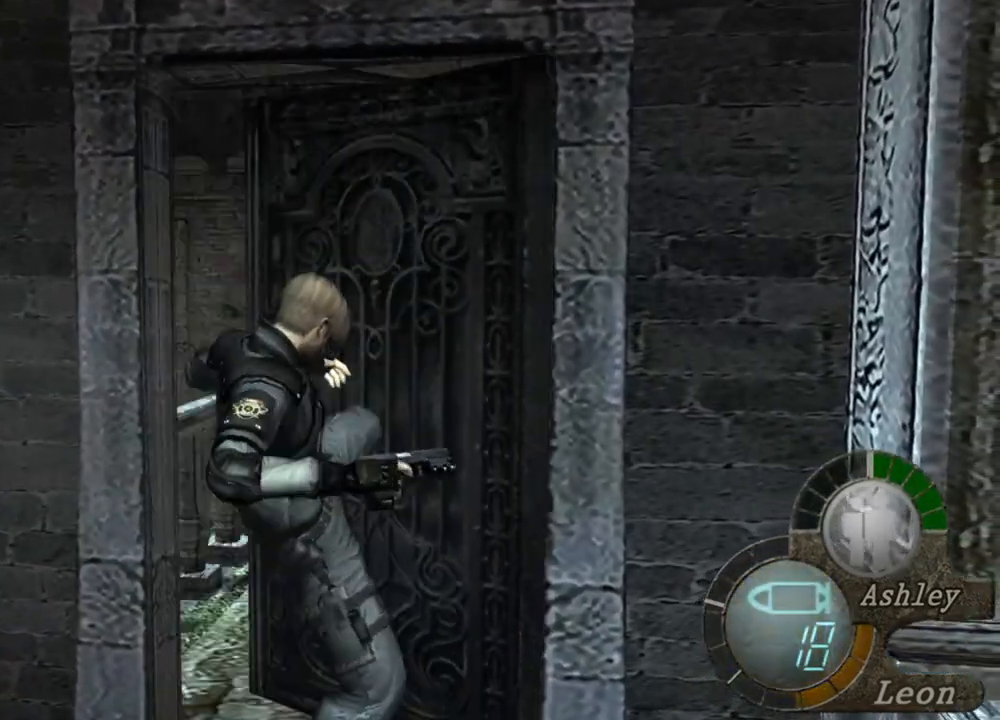
{"keys": ["shift", "w"], "mouse": [], "events": [[33, "e", "down"], [233, "e", "up"]]}
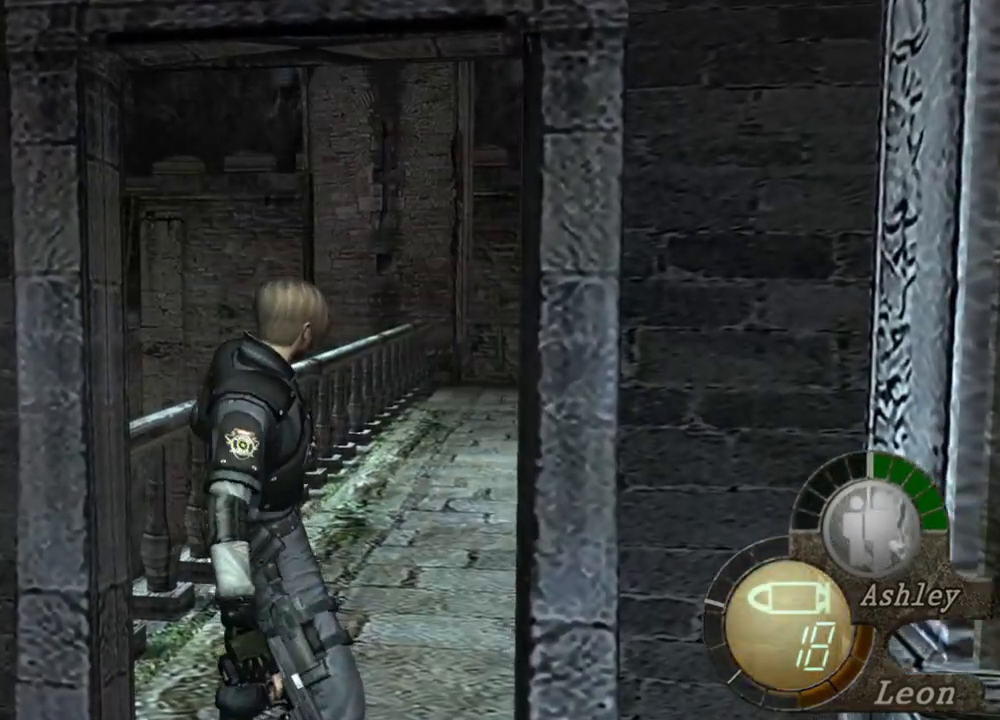
{"keys": ["shift", "w"], "mouse": [], "events": []}
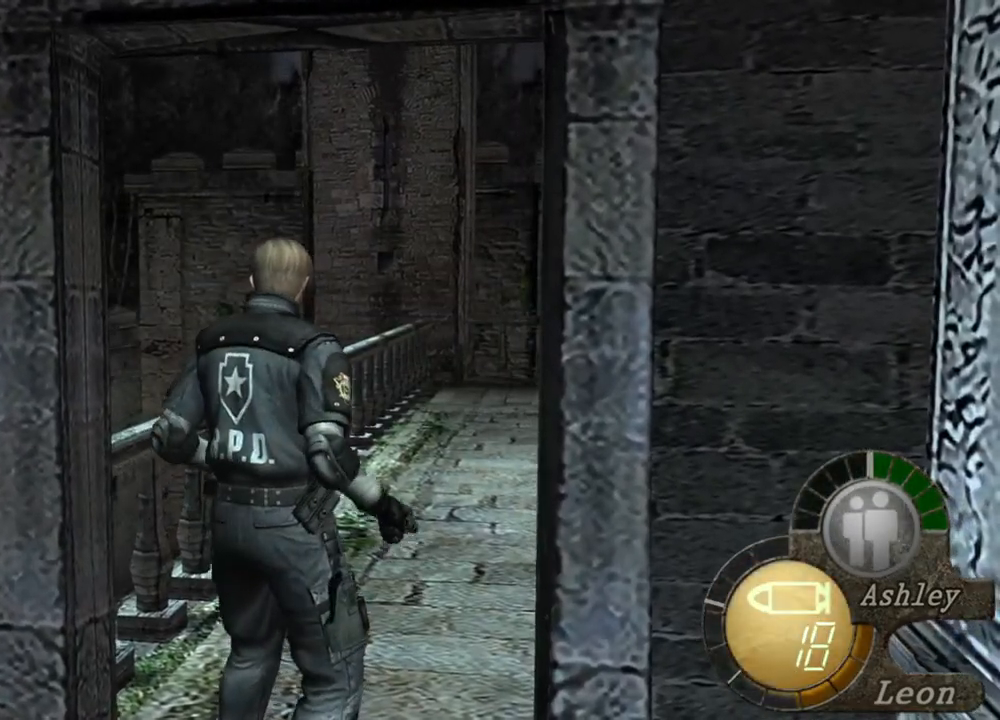
{"keys": ["shift", "w"], "mouse": [], "events": []}
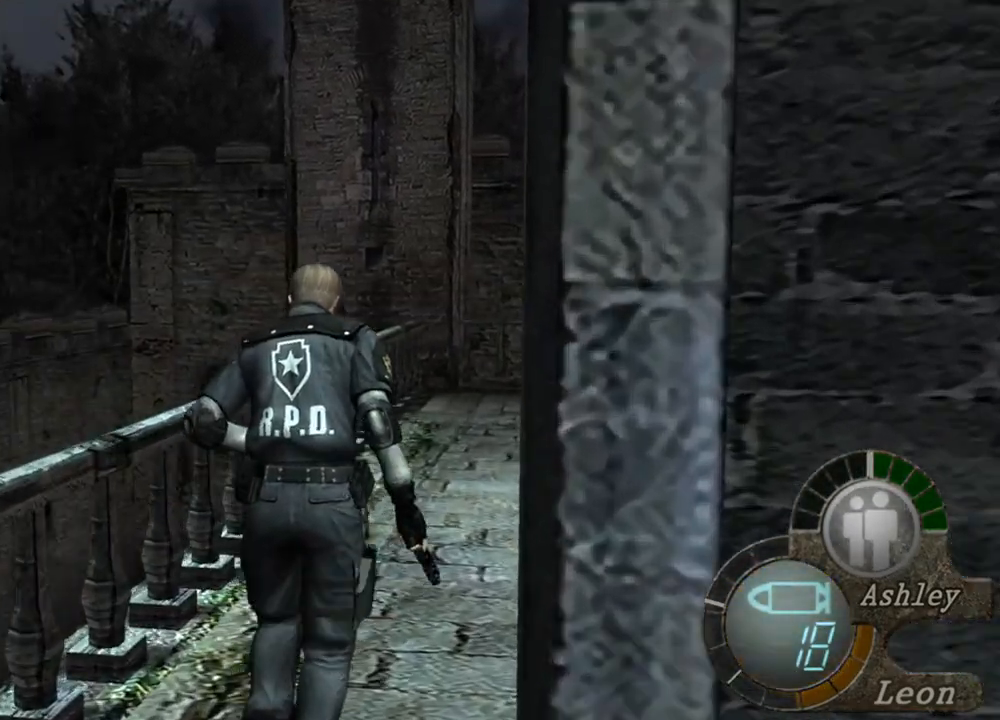
{"keys": ["shift", "w"], "mouse": [], "events": []}
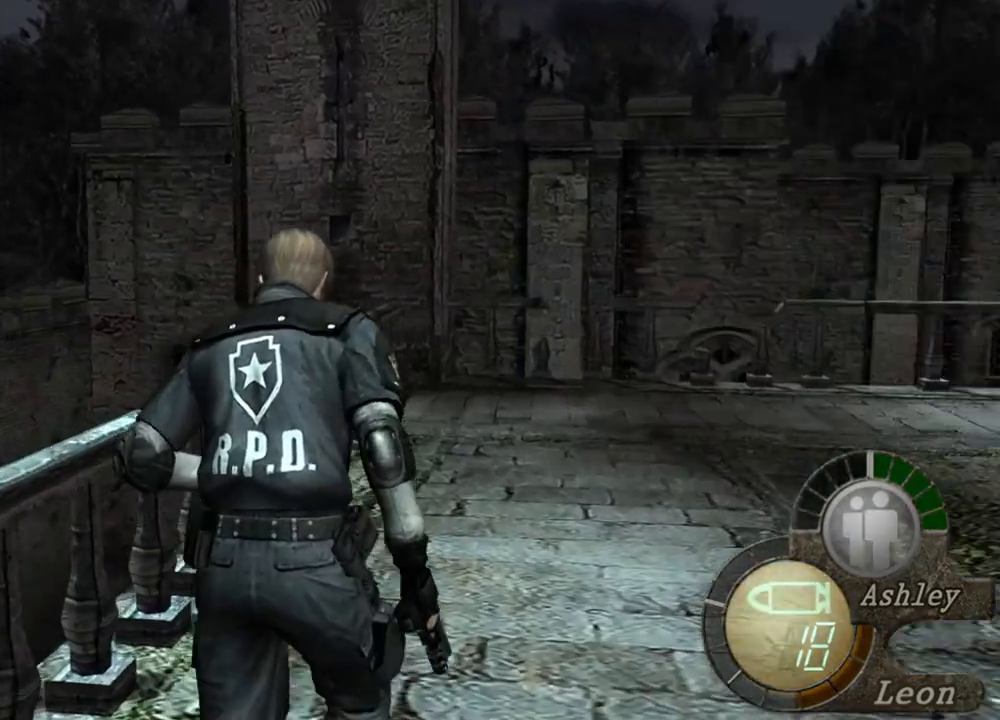
{"keys": ["shift", "w"], "mouse": [], "events": []}
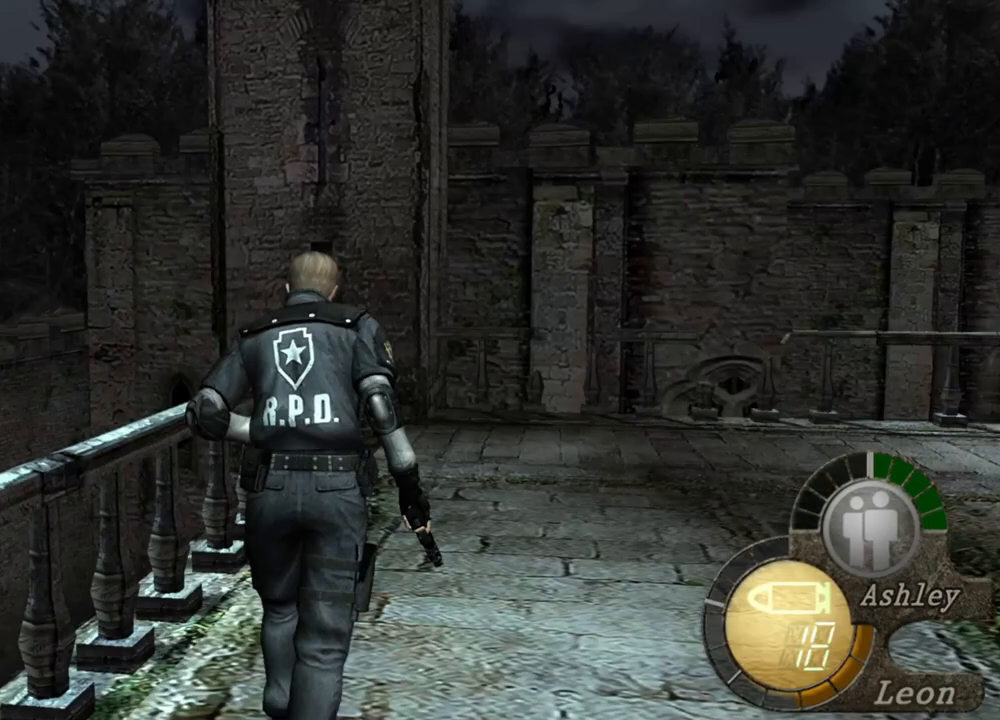
{"keys": ["shift", "w"], "mouse": [], "events": []}
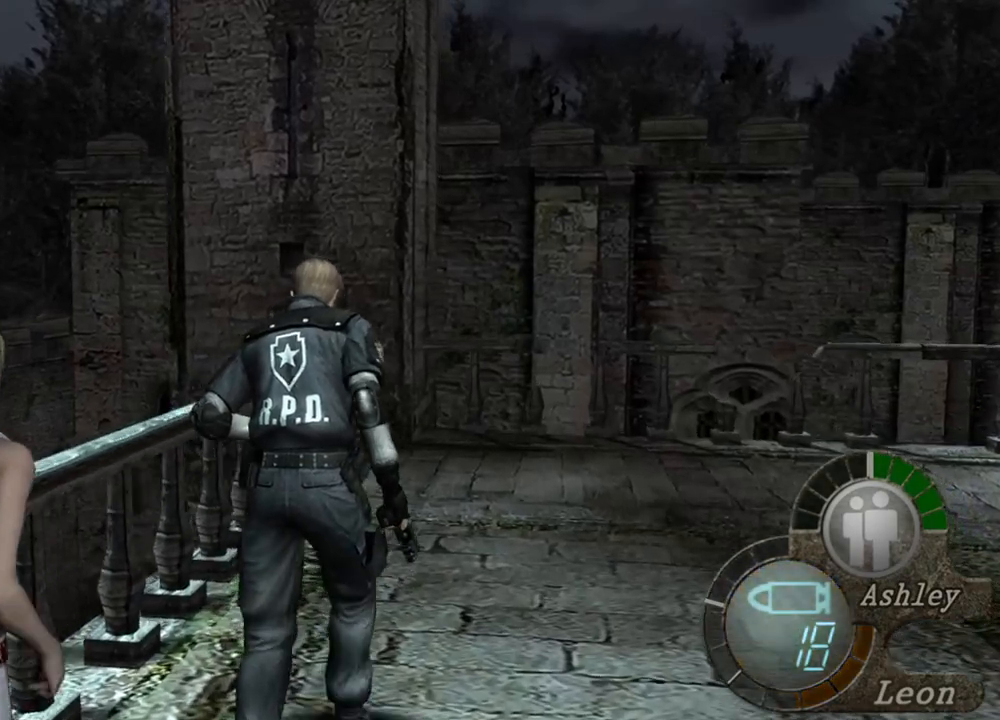
{"keys": ["shift", "w"], "mouse": [], "events": []}
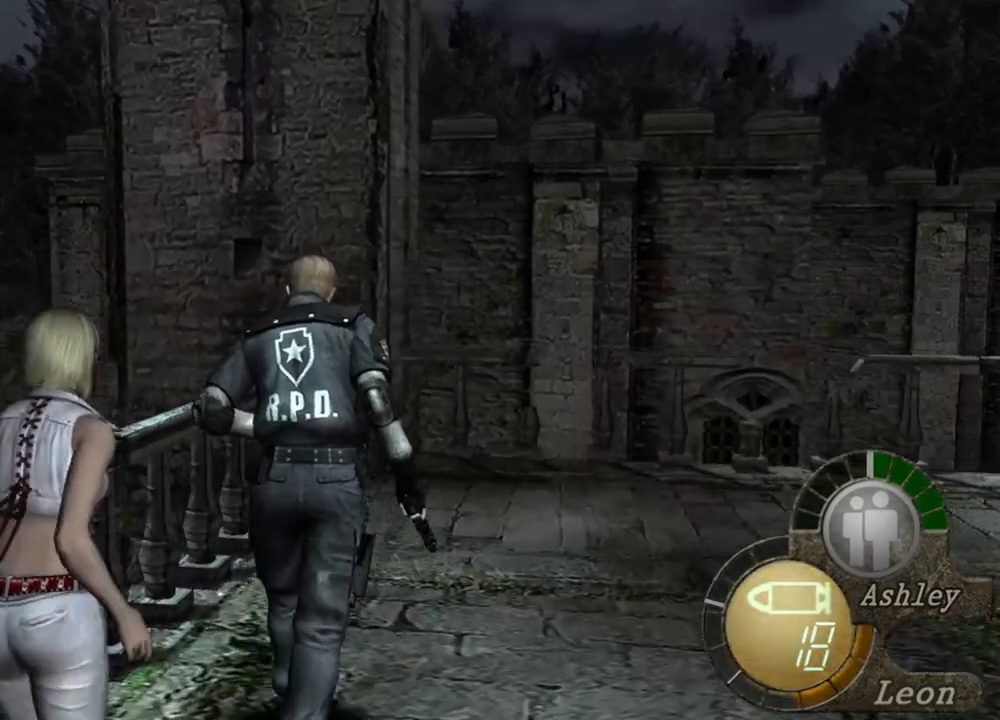
{"keys": ["shift", "w"], "mouse": [], "events": []}
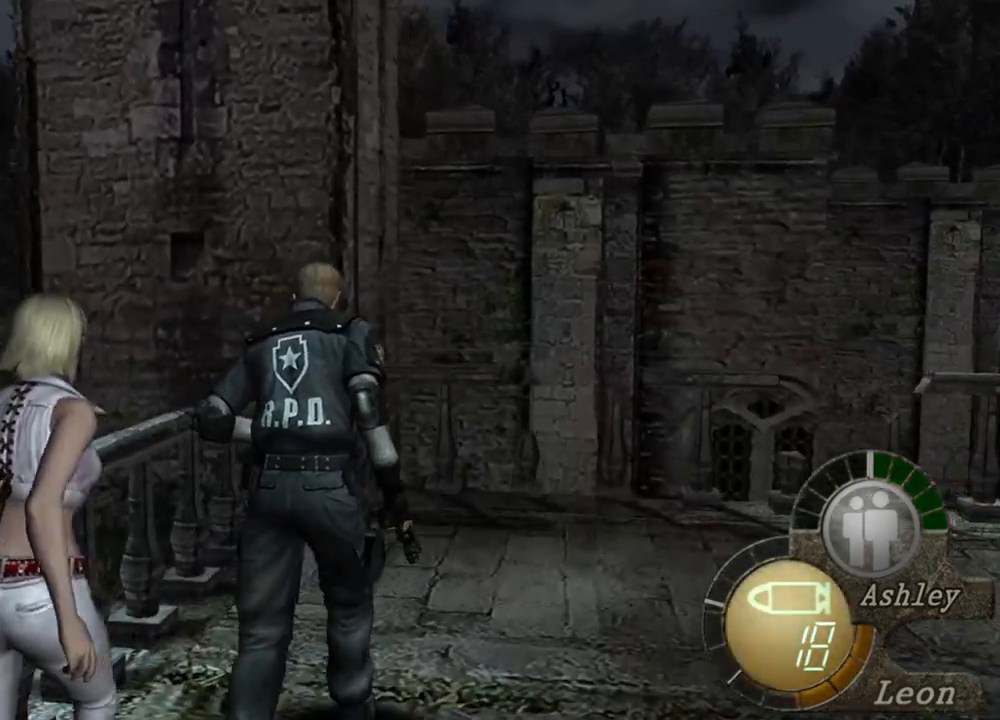
{"keys": ["shift", "w"], "mouse": [], "events": []}
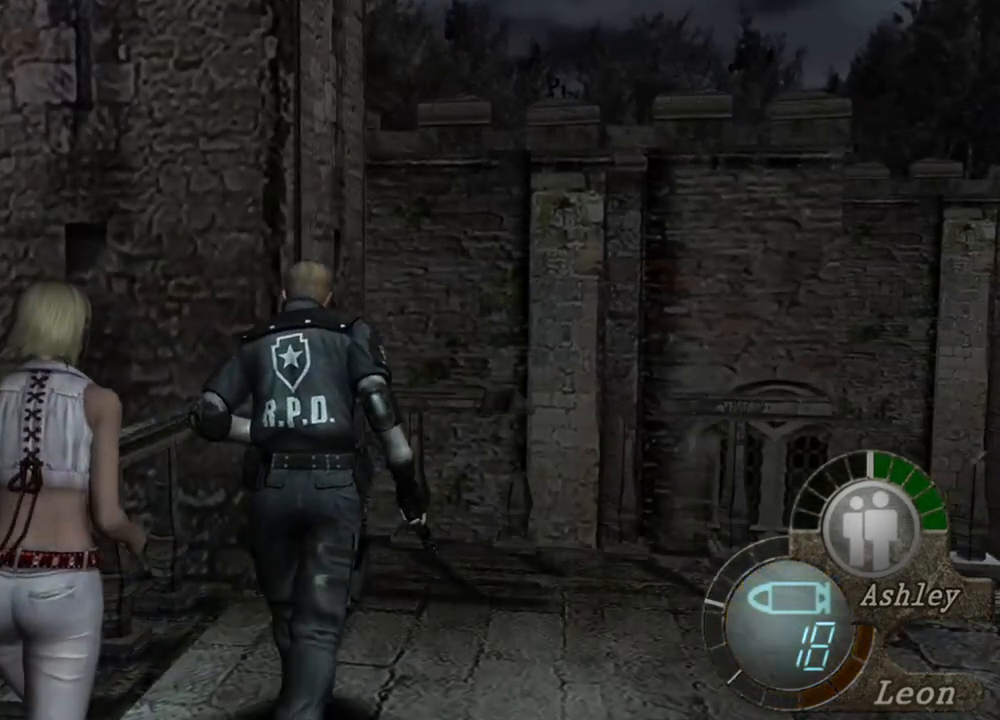
{"keys": [], "mouse": [], "events": [[367, "shift", "up"], [367, "w", "up"]]}
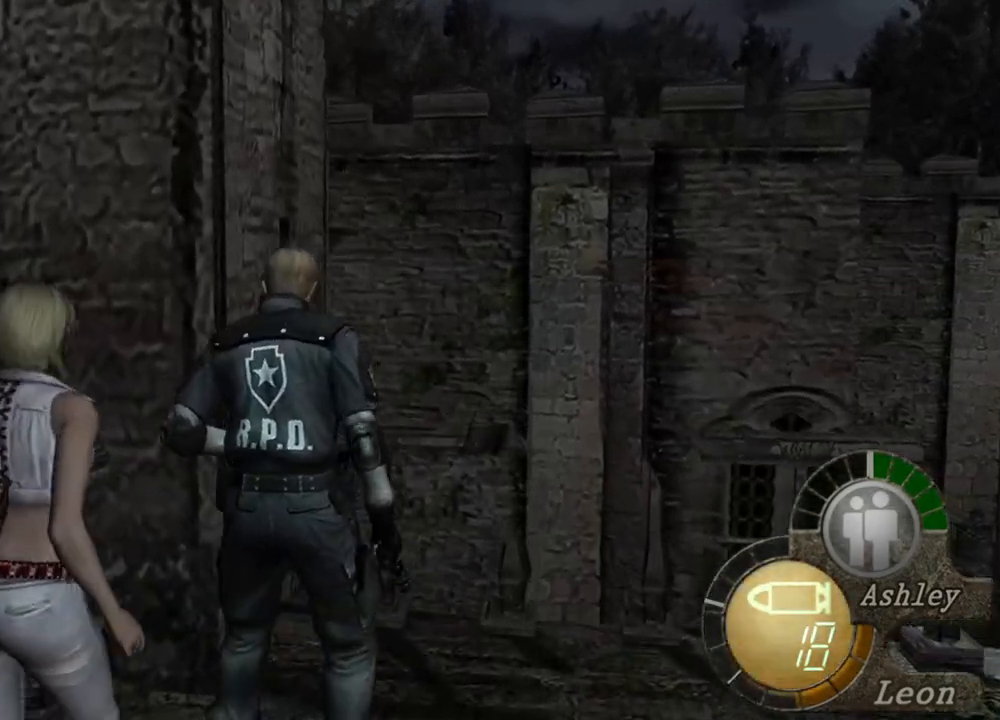
{"keys": [], "mouse": [], "events": []}
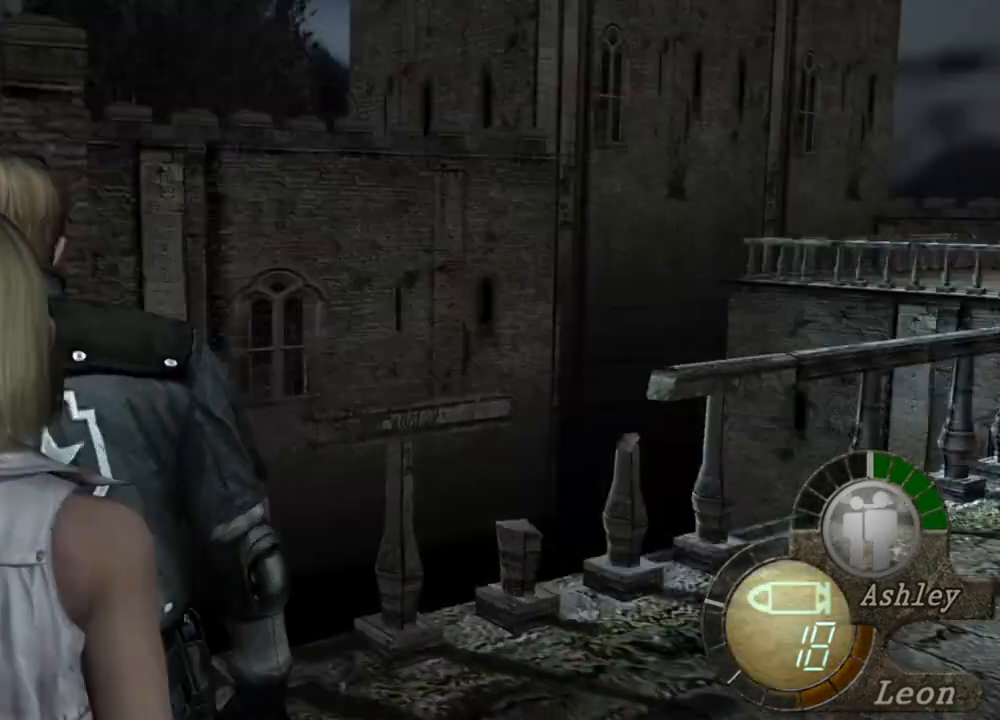
{"keys": [], "mouse": [], "events": [[33, "mouse_right", "down"], [167, "mouse_right", "up"]]}
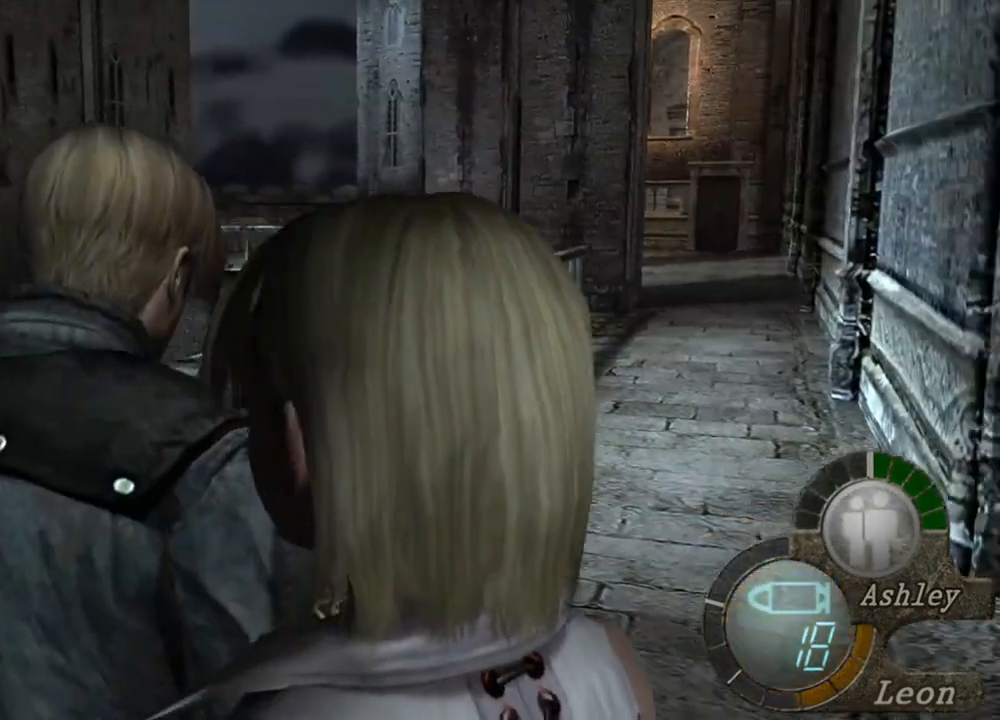
{"keys": [], "mouse": [], "events": []}
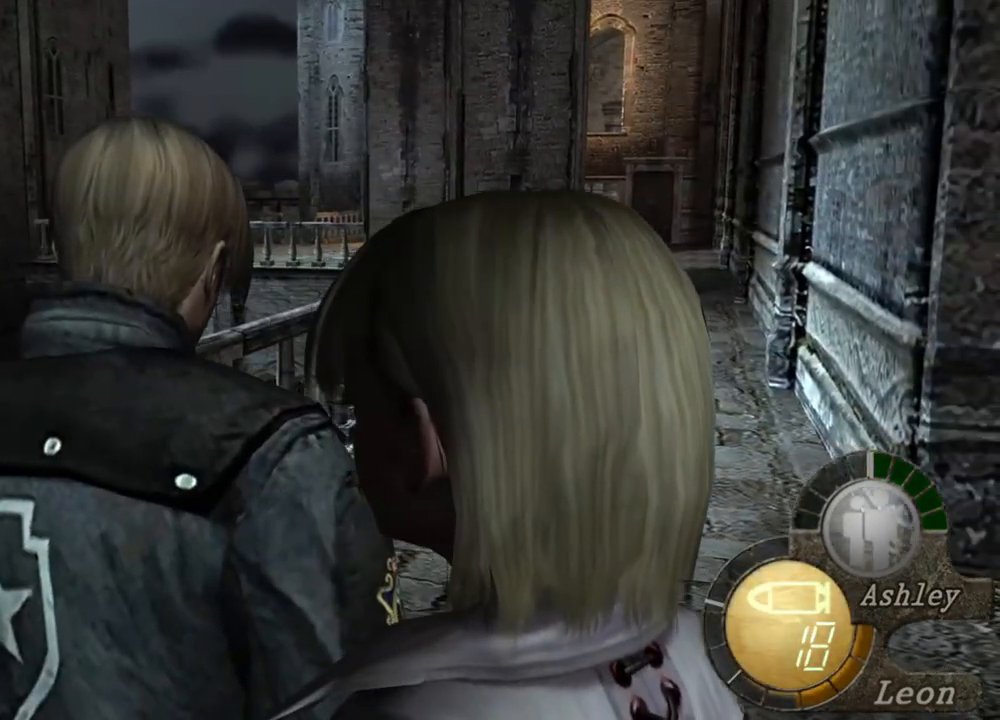
{"keys": ["shift", "w"], "mouse": [], "events": [[67, "d", "down"], [200, "d", "up"], [233, "d", "down"], [333, "d", "up"], [400, "shift", "down"], [400, "w", "down"]]}
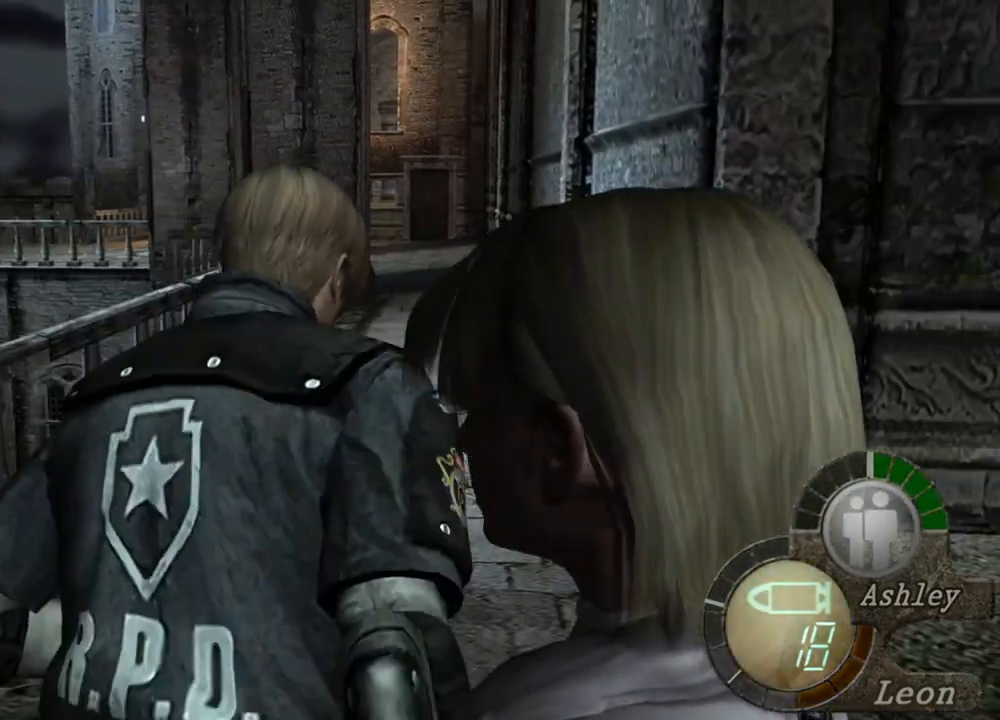
{"keys": ["shift", "w"], "mouse": [], "events": []}
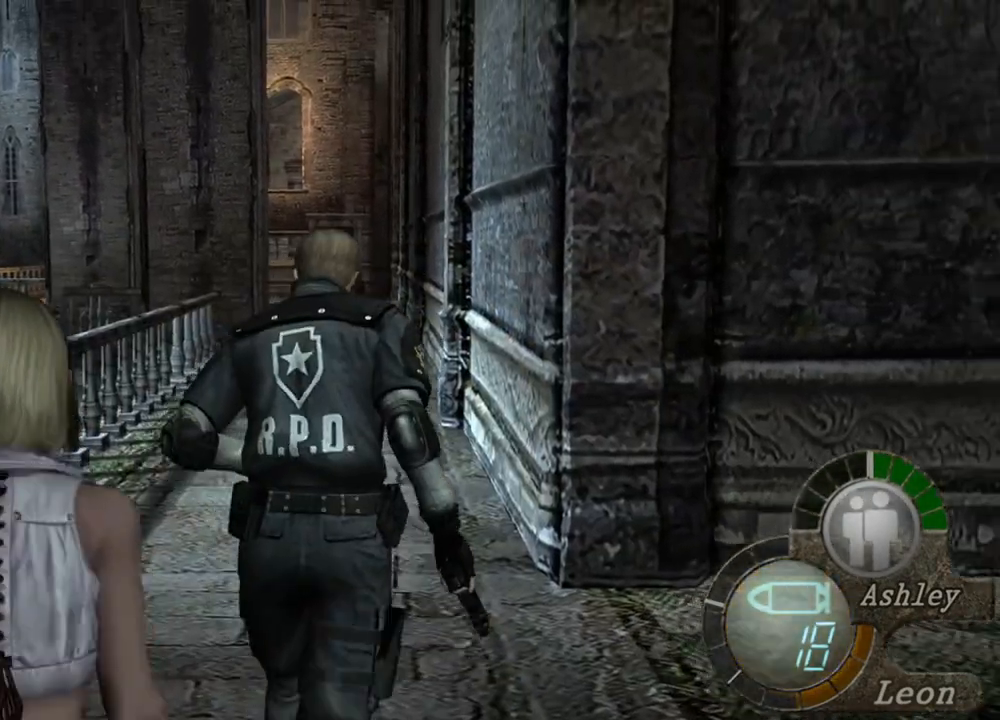
{"keys": ["shift", "w"], "mouse": [], "events": []}
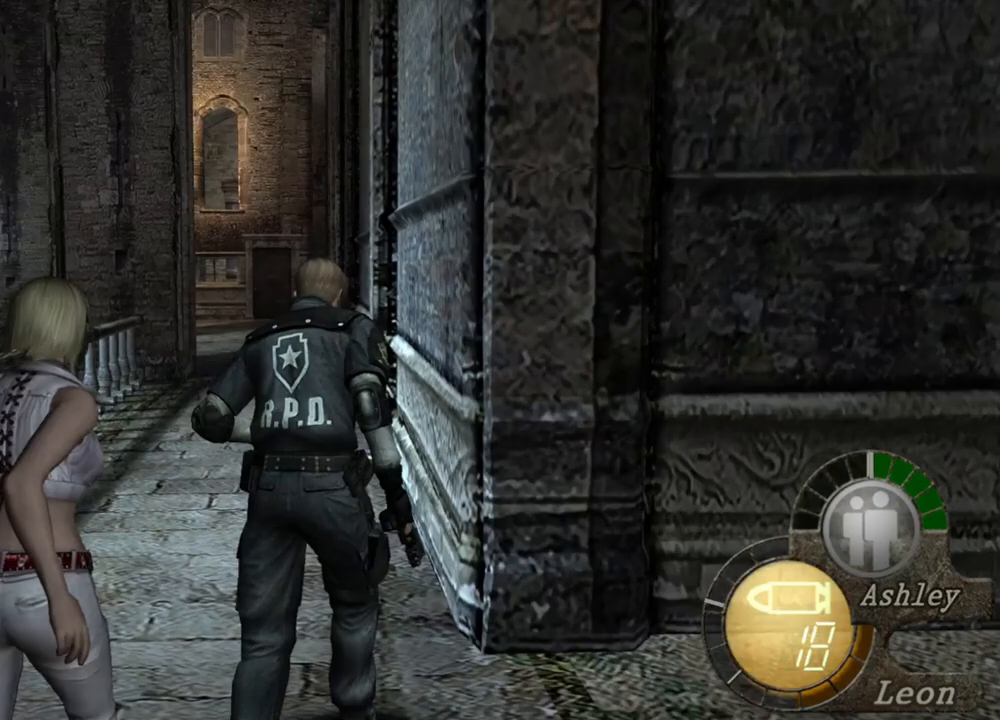
{"keys": ["shift", "w"], "mouse": [], "events": []}
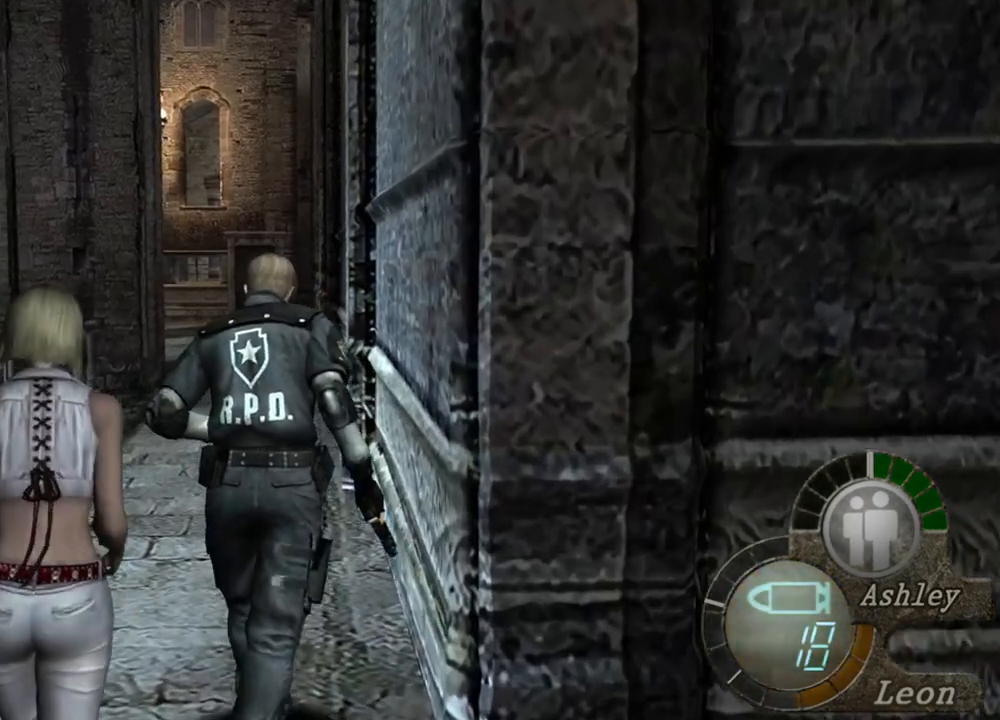
{"keys": ["shift", "w"], "mouse": [], "events": []}
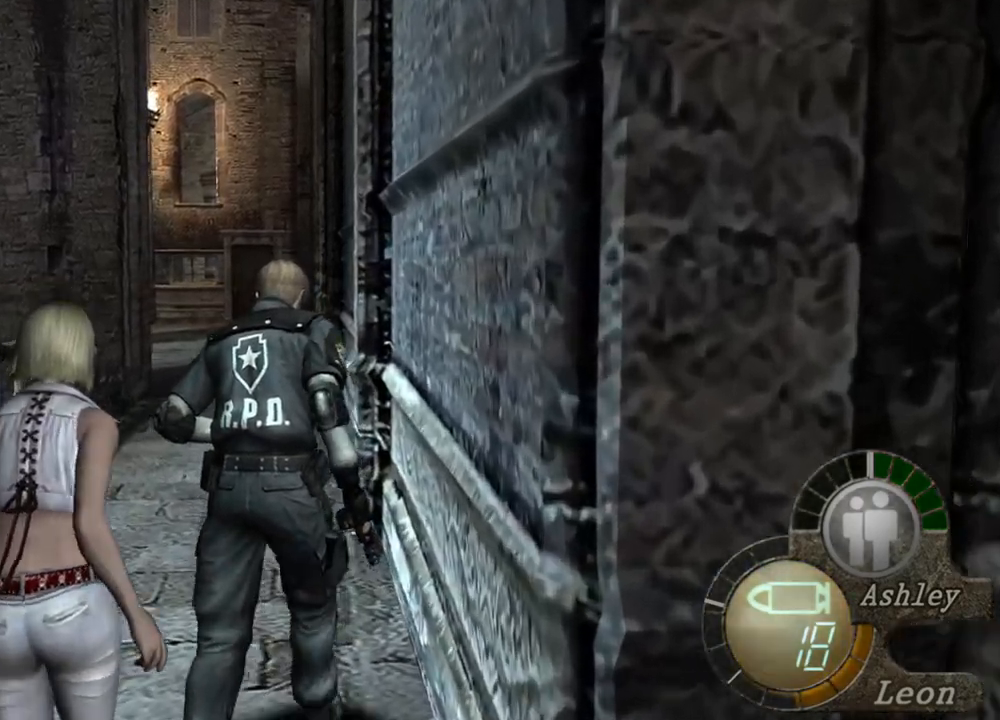
{"keys": ["shift", "w"], "mouse": [], "events": []}
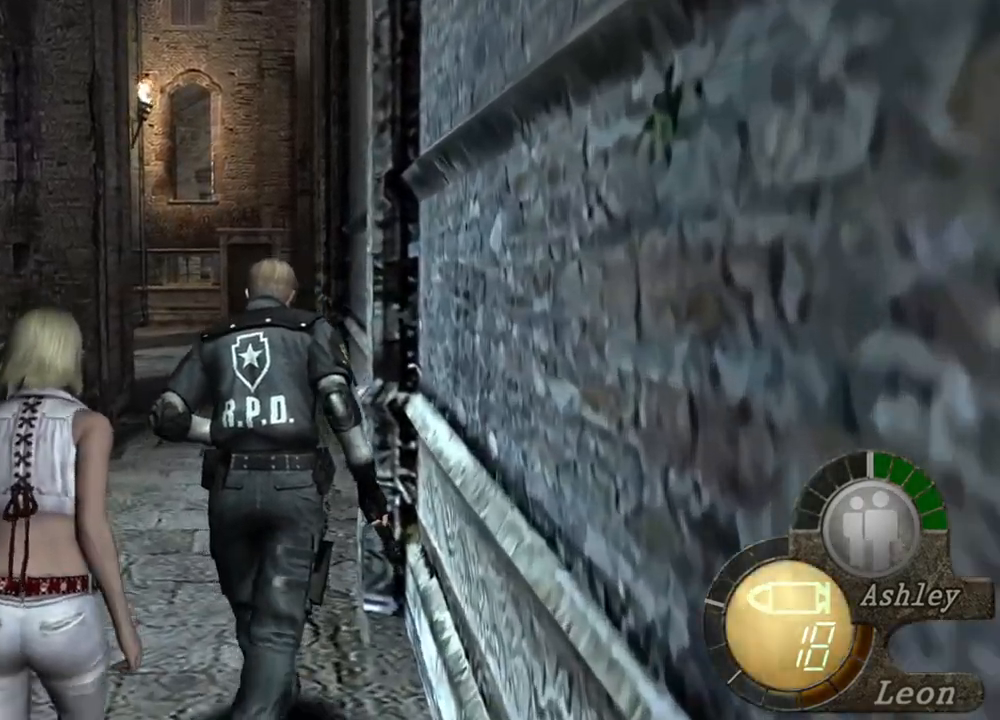
{"keys": ["shift", "w"], "mouse": [], "events": []}
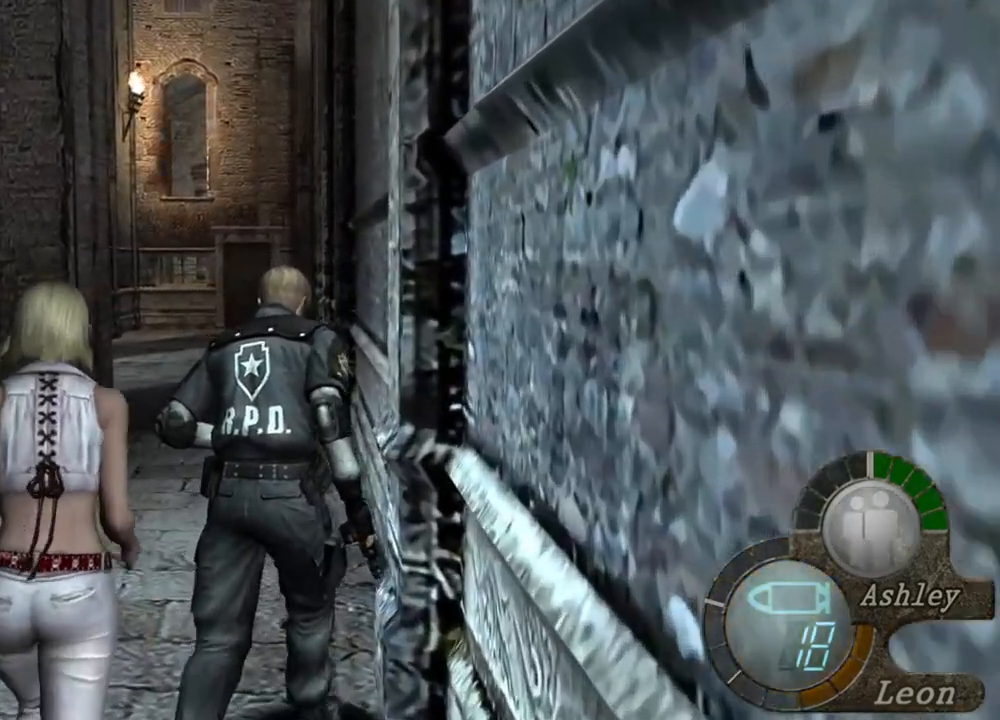
{"keys": ["shift", "w"], "mouse": [], "events": []}